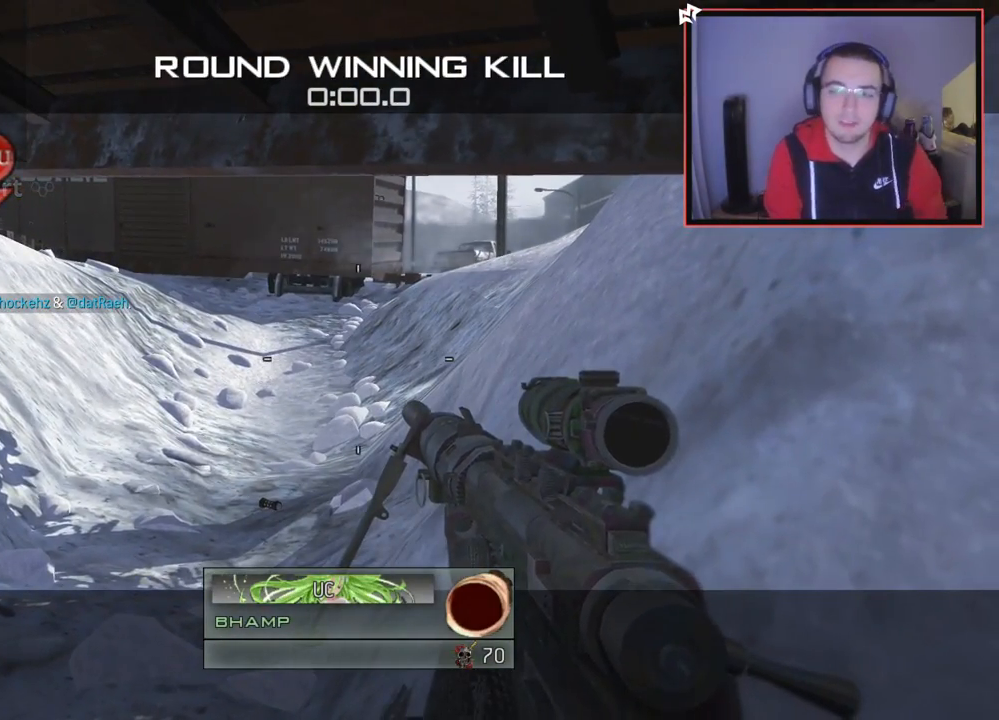
Gameplay with a controller (PlayStation layout); each line is a JSON object with the inputs held at the frame after it. "events" lists button and stick changes between this image and that frame as [ms after this image, input, new state], when the widget could be followed in between.
{"buttons": [], "left_stick": "center", "right_stick": "center", "events": [[317, "left_stick", "down-right"], [367, "left_stick", "center"]]}
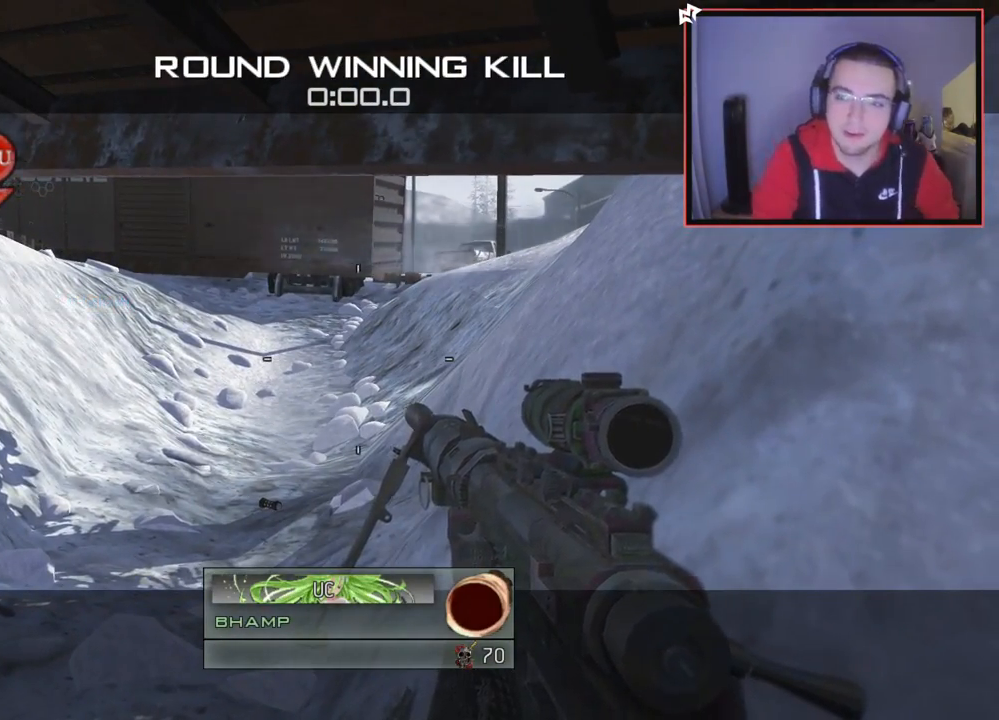
{"buttons": [], "left_stick": "center", "right_stick": "center", "events": []}
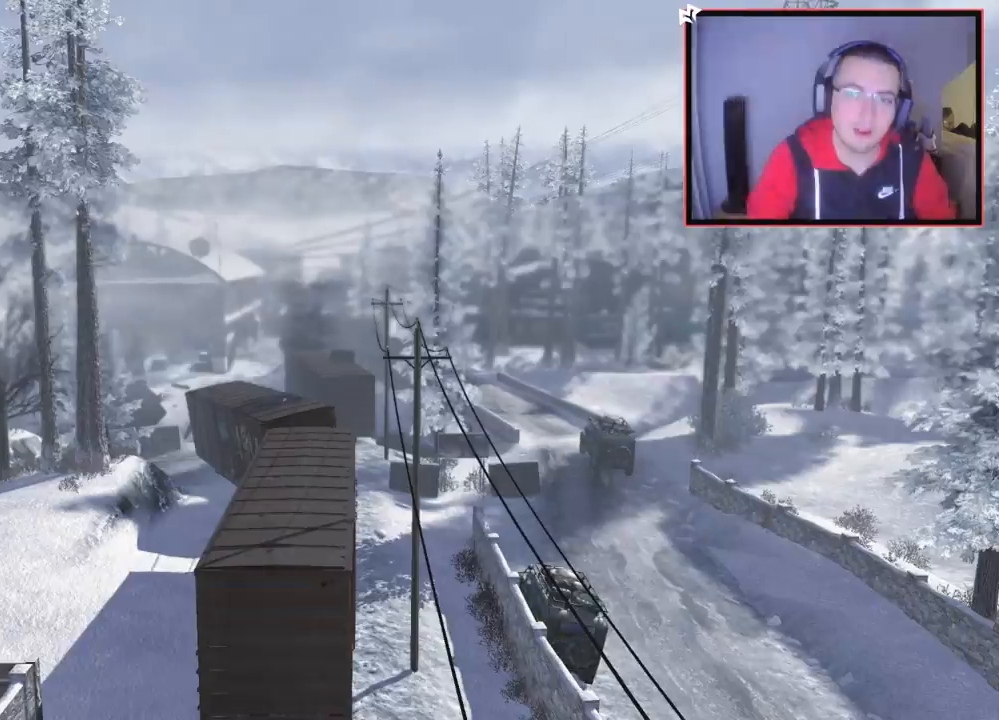
{"buttons": [], "left_stick": "up", "right_stick": "center", "events": [[450, "left_stick", "up"]]}
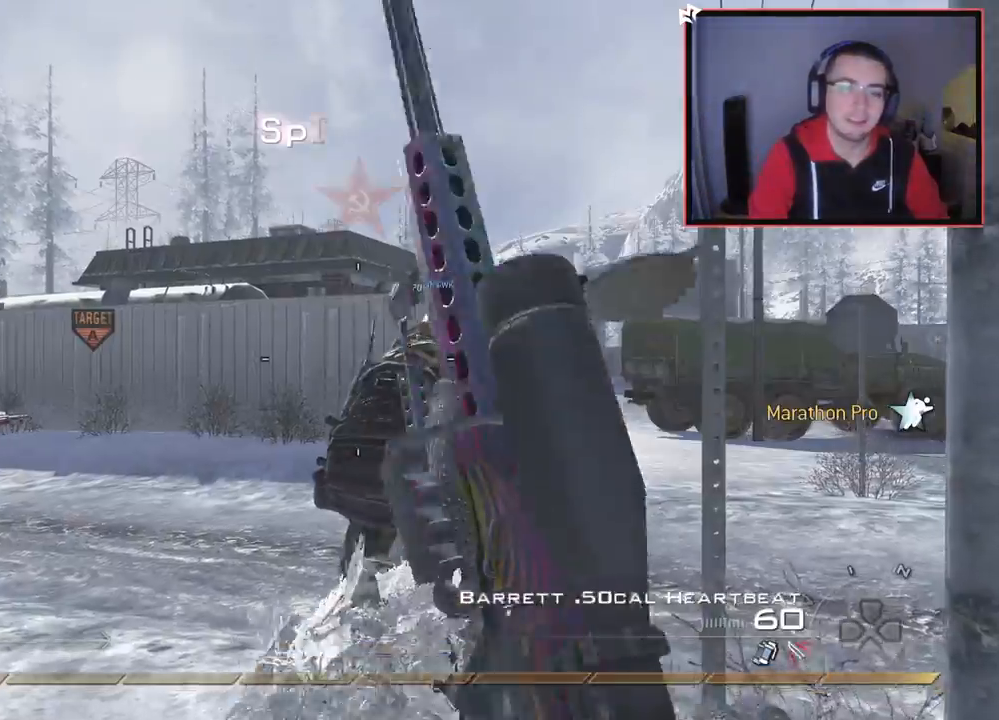
{"buttons": ["L3"], "left_stick": "up", "right_stick": "down-left", "events": [[234, "L3", "down"], [251, "TRIANGLE", "down"], [351, "TRIANGLE", "up"], [451, "right_stick", "down-left"]]}
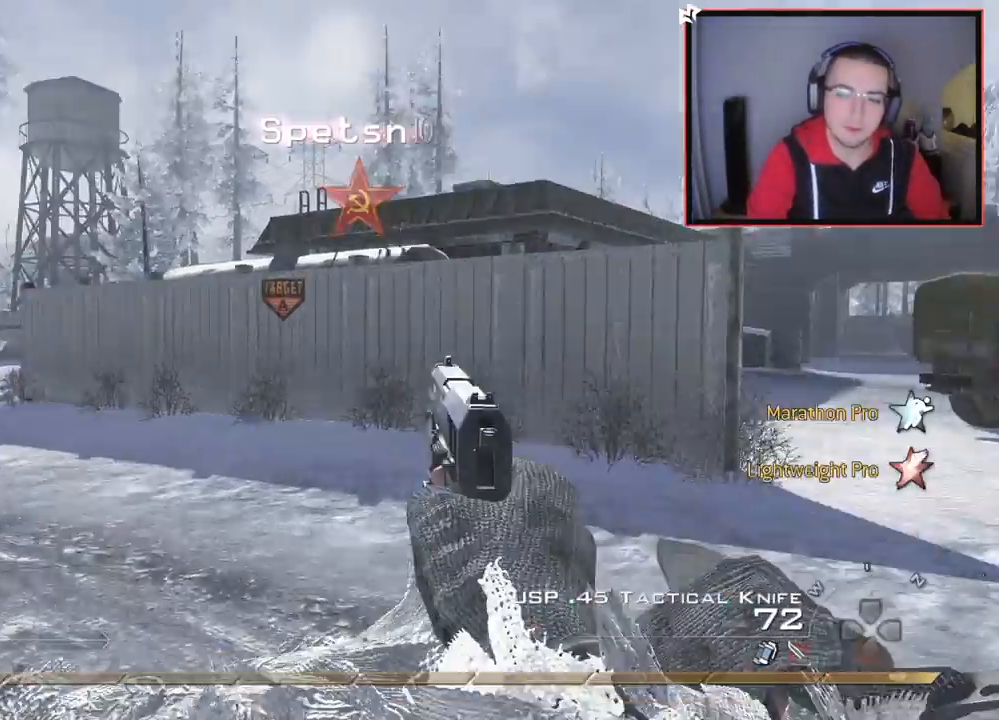
{"buttons": [], "left_stick": "up", "right_stick": "center", "events": [[67, "L3", "up"], [67, "right_stick", "center"], [184, "TRIANGLE", "down"], [284, "TRIANGLE", "up"]]}
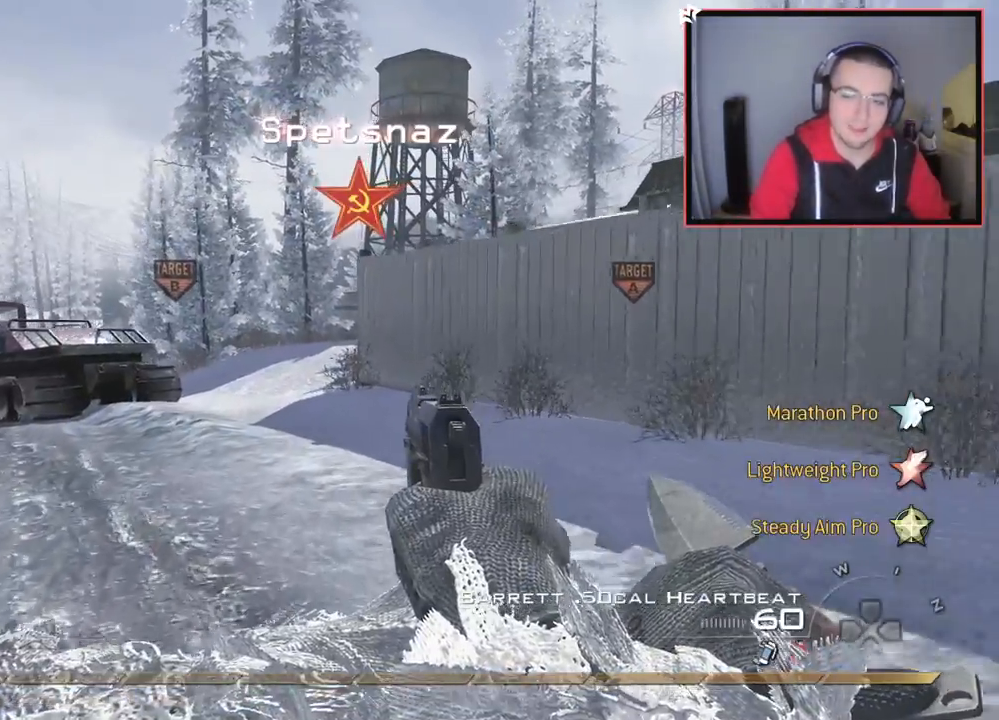
{"buttons": [], "left_stick": "up", "right_stick": "center", "events": [[200, "TRIANGLE", "down"], [283, "TRIANGLE", "up"], [333, "TRIANGLE", "down"], [450, "TRIANGLE", "up"]]}
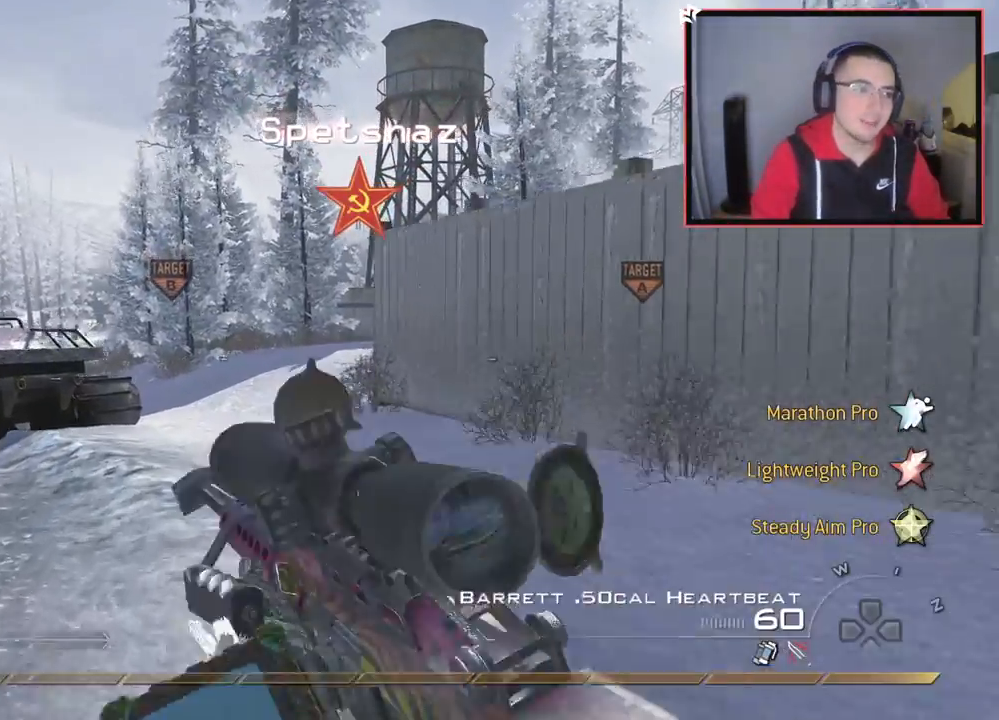
{"buttons": [], "left_stick": "up", "right_stick": "center", "events": [[401, "TRIANGLE", "down"], [417, "TRIANGLE", "up"]]}
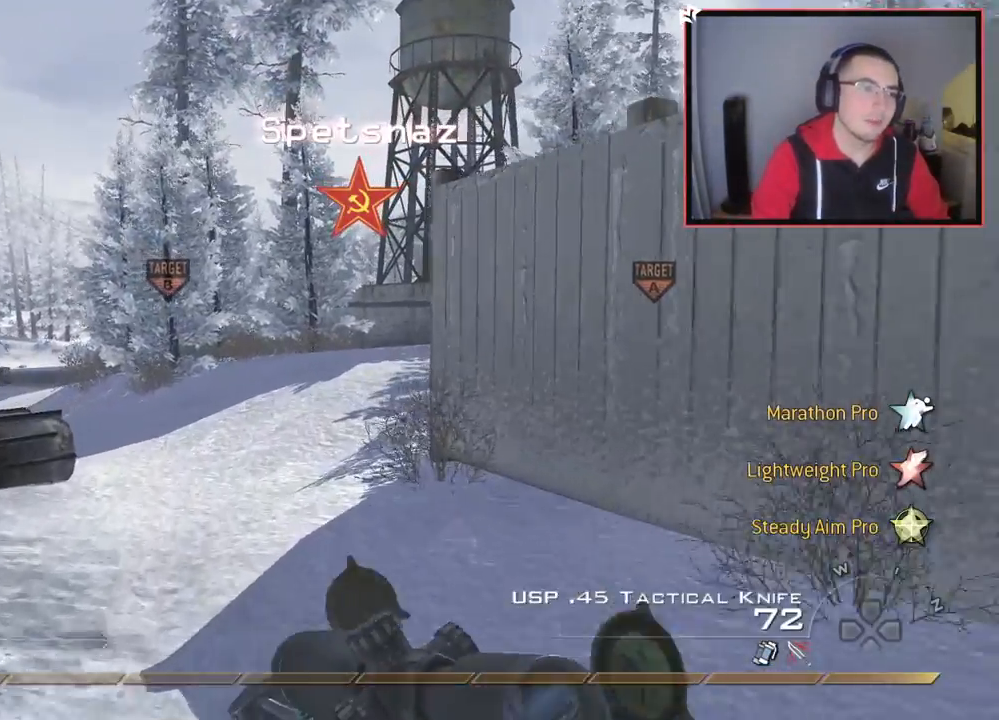
{"buttons": [], "left_stick": "up", "right_stick": "center", "events": [[383, "TRIANGLE", "down"], [500, "TRIANGLE", "up"]]}
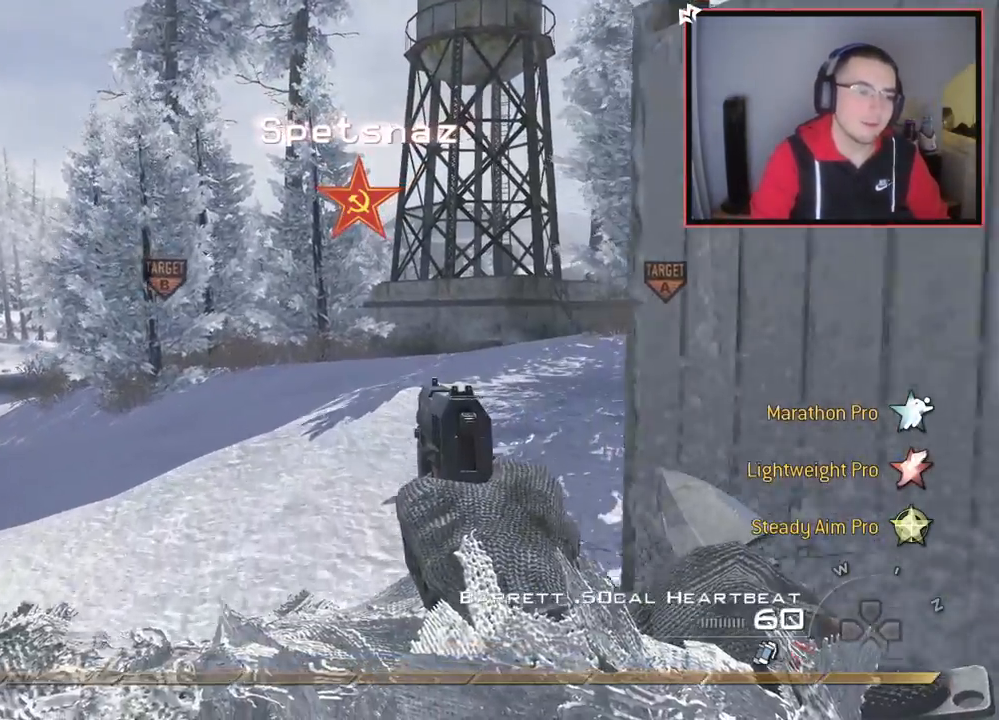
{"buttons": [], "left_stick": "down", "right_stick": "center", "events": [[200, "right_stick", "left"], [250, "left_stick", "center"], [300, "left_stick", "down"], [300, "right_stick", "center"], [401, "TRIANGLE", "down"], [467, "TRIANGLE", "up"]]}
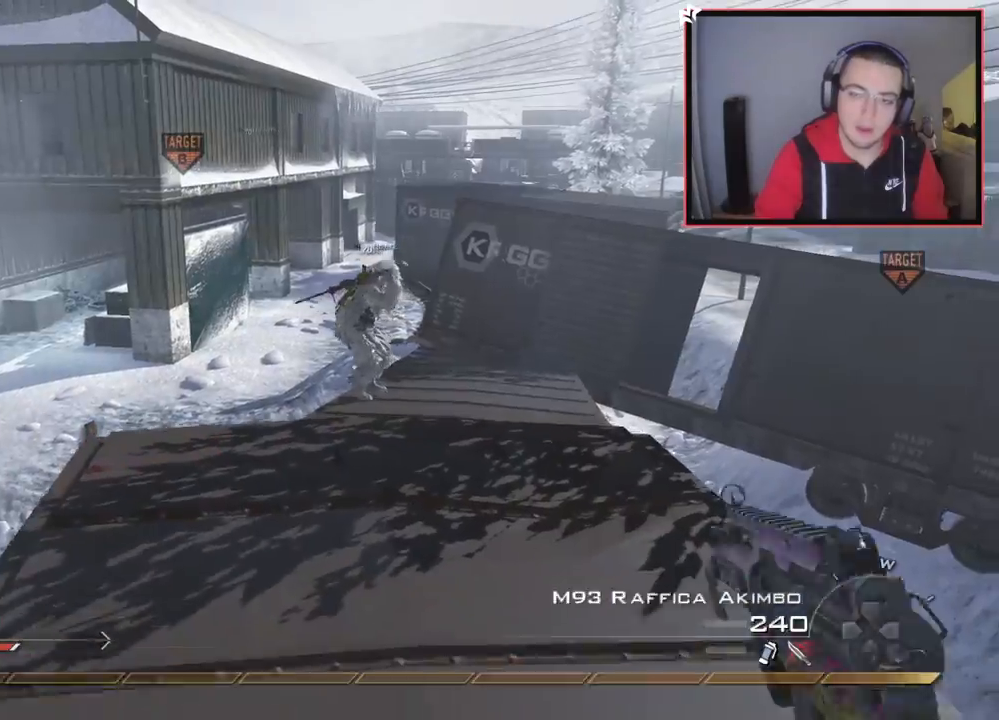
{"buttons": ["L3"], "left_stick": "up", "right_stick": "center", "events": [[33, "TRIANGLE", "down"], [133, "TRIANGLE", "up"], [333, "left_stick", "up"], [367, "L3", "down"]]}
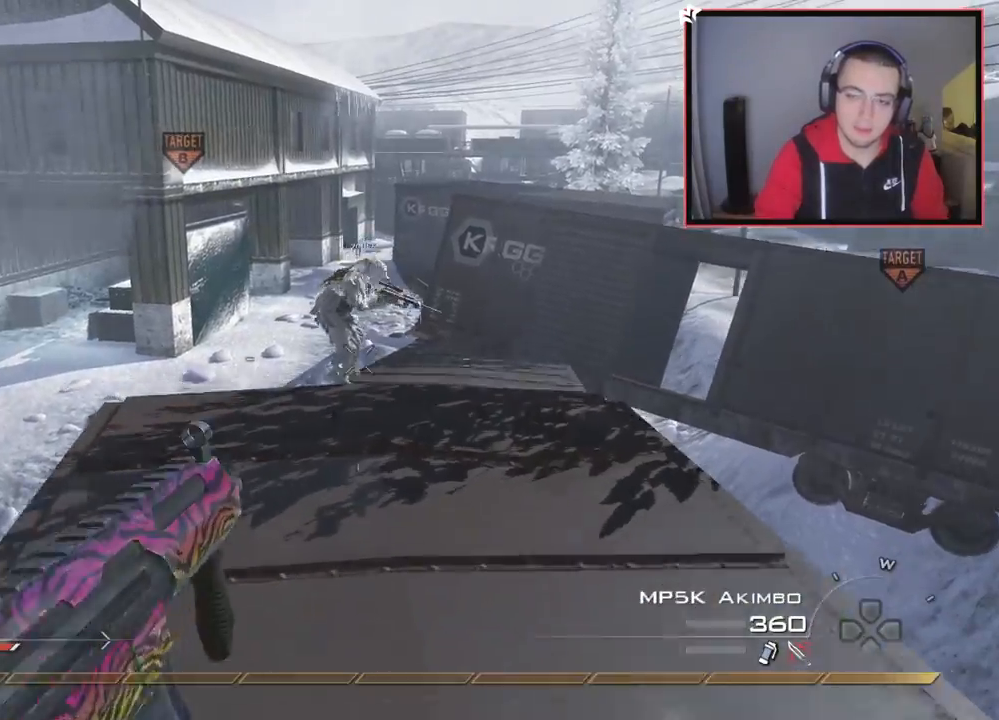
{"buttons": [], "left_stick": "center", "right_stick": "right", "events": [[300, "L3", "up"], [384, "left_stick", "center"], [384, "right_stick", "right"], [417, "DPAD_DOWN", "down"], [501, "DPAD_DOWN", "up"]]}
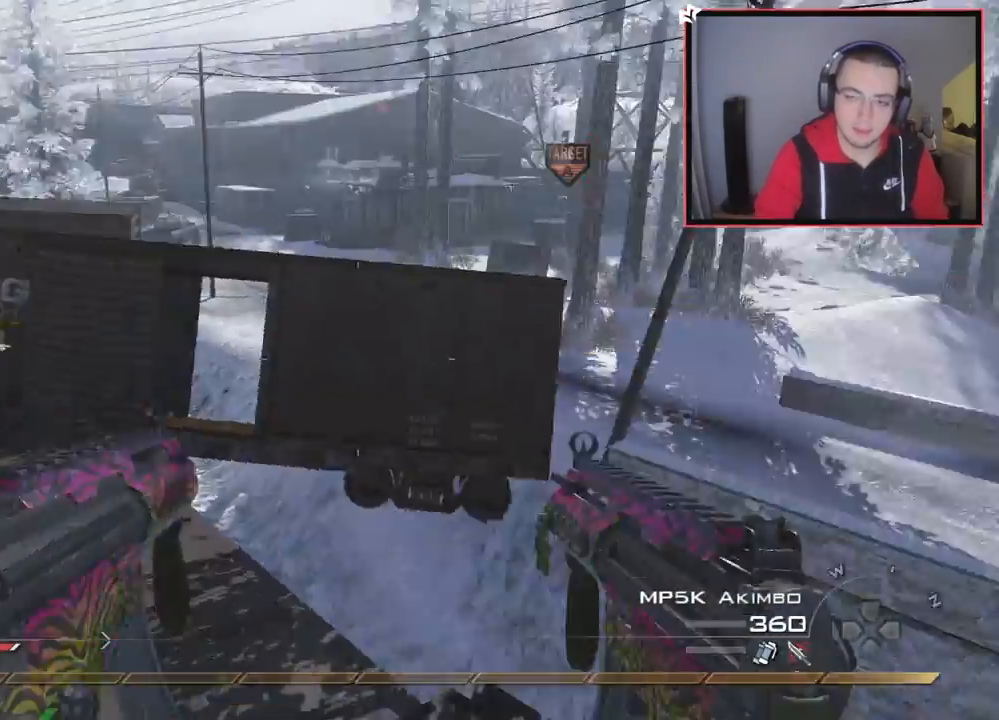
{"buttons": ["L3"], "left_stick": "up", "right_stick": "center", "events": [[183, "right_stick", "center"], [250, "left_stick", "up"], [350, "L3", "down"], [417, "right_stick", "right"], [500, "right_stick", "center"]]}
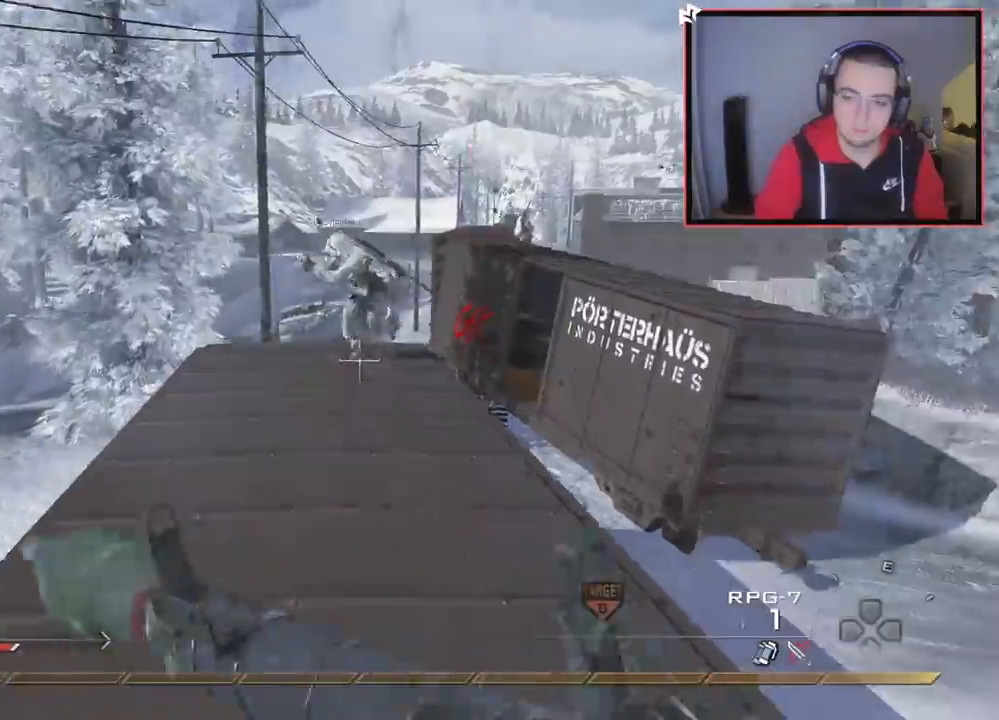
{"buttons": [], "left_stick": "center", "right_stick": "center", "events": [[284, "TRIANGLE", "down"], [317, "L3", "up"], [401, "TRIANGLE", "up"], [401, "left_stick", "center"]]}
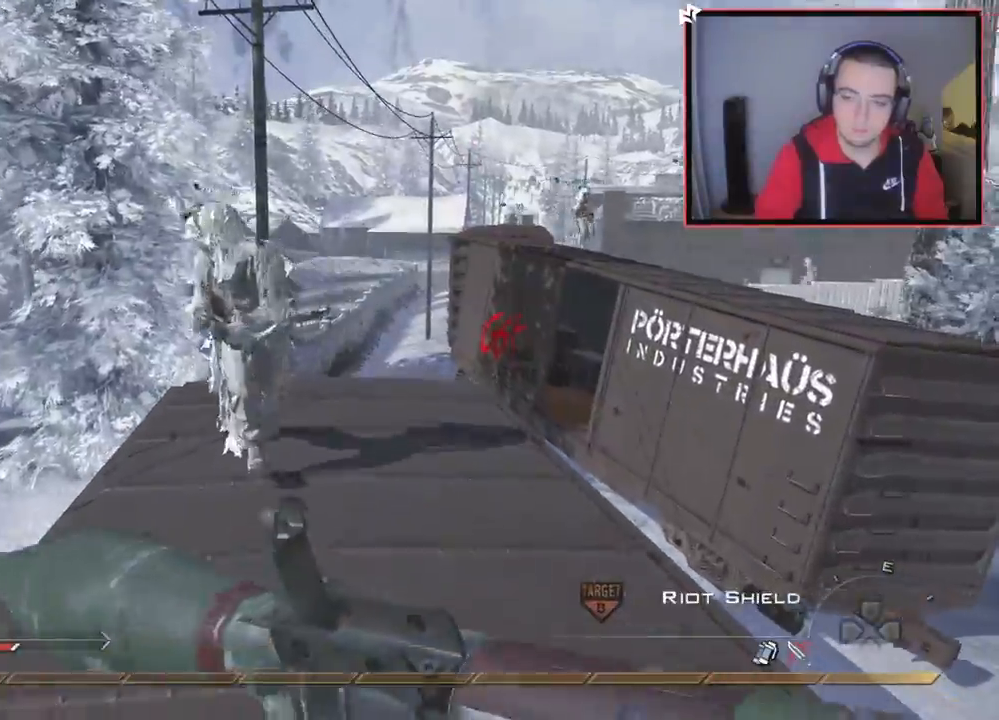
{"buttons": [], "left_stick": "center", "right_stick": "center", "events": [[16, "DPAD_UP", "down"], [83, "DPAD_UP", "up"], [217, "DPAD_DOWN", "down"], [300, "right_stick", "left"], [317, "DPAD_DOWN", "up"], [483, "right_stick", "center"]]}
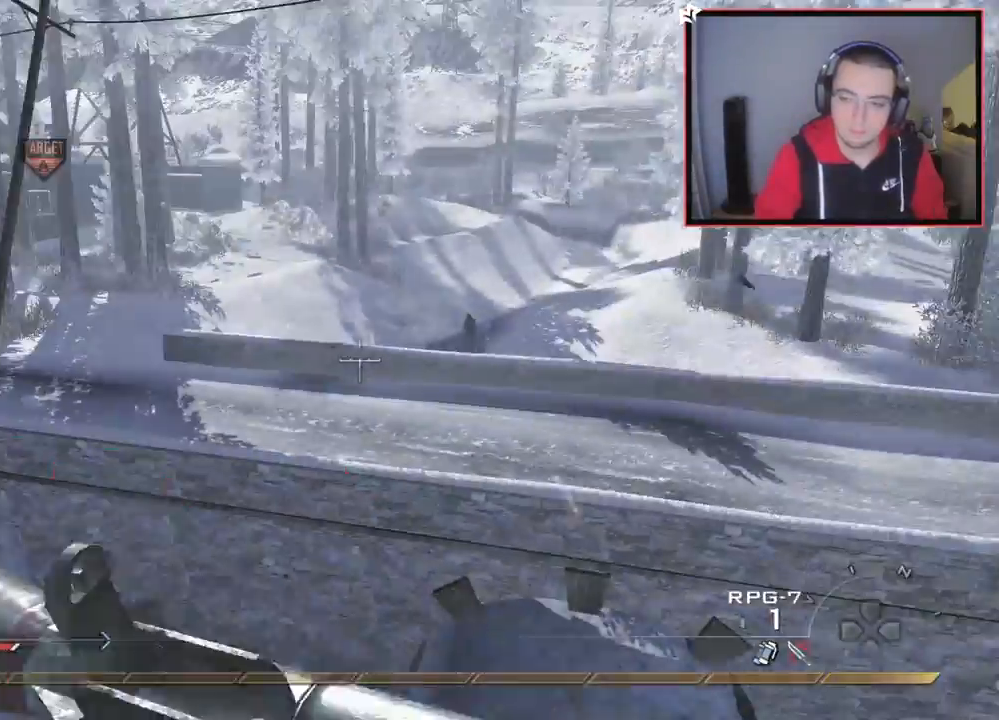
{"buttons": [], "left_stick": "up-left", "right_stick": "left", "events": [[33, "left_stick", "up-left"], [84, "CIRCLE", "down"], [167, "CIRCLE", "up"], [250, "CROSS", "down"], [334, "CROSS", "up"], [384, "right_stick", "down-left"], [434, "right_stick", "left"]]}
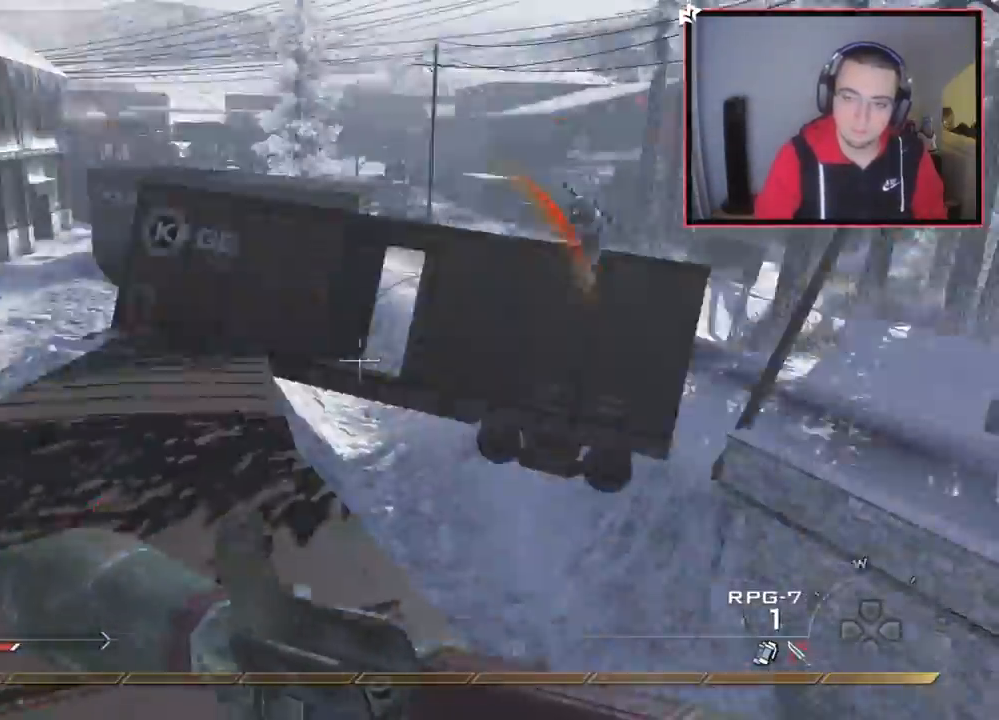
{"buttons": [], "left_stick": "center", "right_stick": "center", "events": [[116, "left_stick", "up-right"], [133, "right_stick", "center"], [183, "left_stick", "down-right"], [267, "left_stick", "down-left"], [317, "left_stick", "center"], [317, "right_stick", "up-left"], [433, "right_stick", "center"]]}
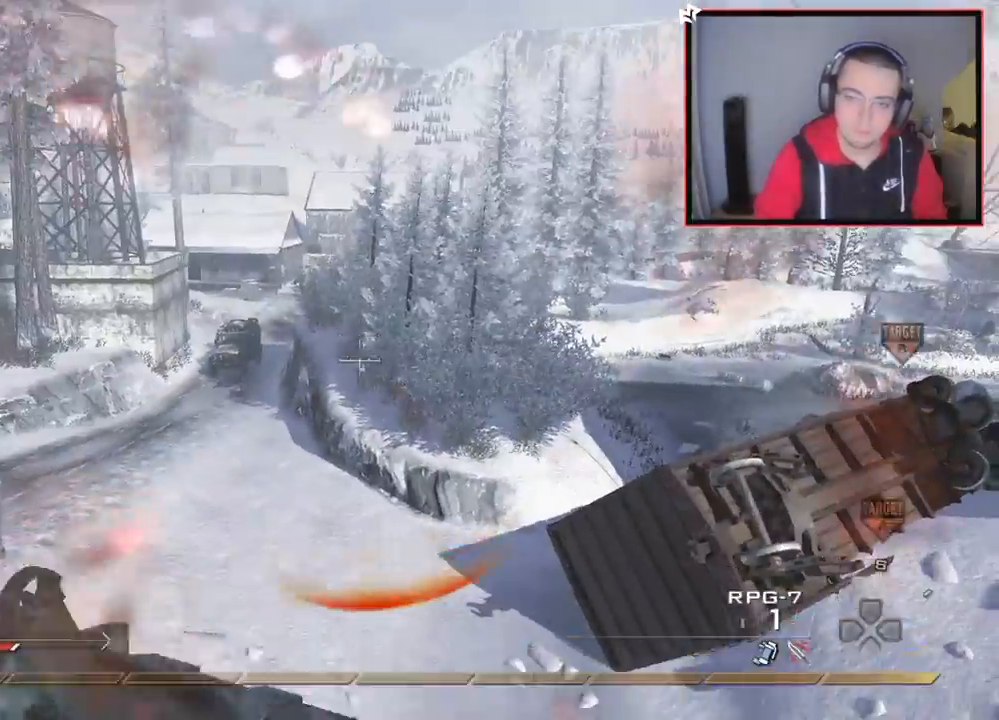
{"buttons": [], "left_stick": "center", "right_stick": "center", "events": [[34, "R2", "down"], [267, "TRIANGLE", "down"], [367, "R2", "up"], [367, "left_stick", "down-left"], [401, "TRIANGLE", "up"], [467, "left_stick", "center"]]}
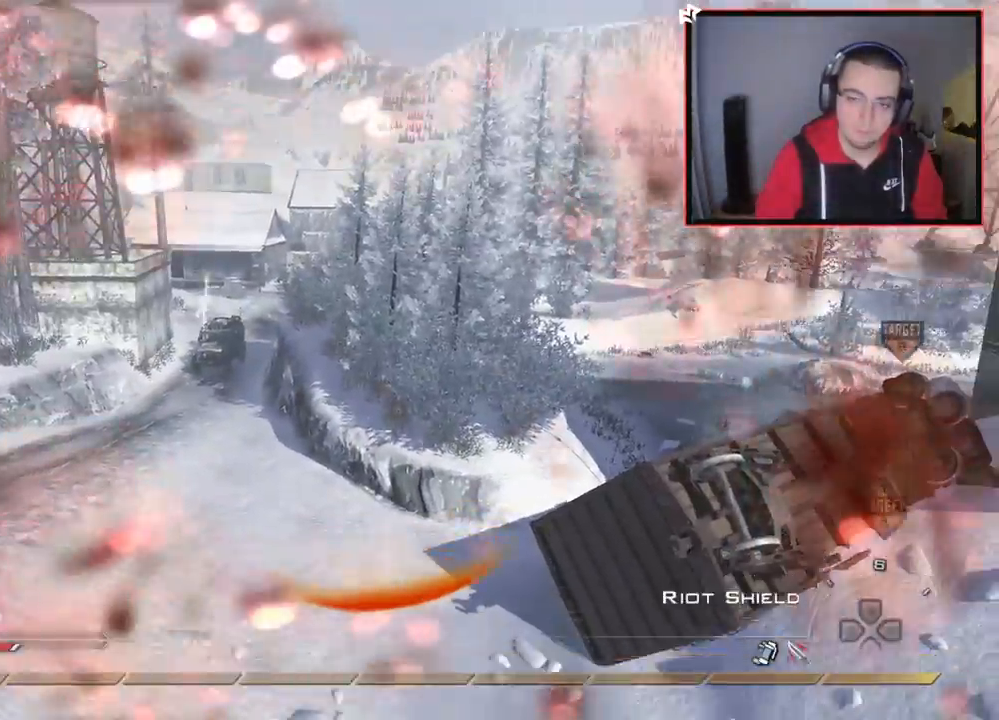
{"buttons": ["CROSS", "R3"], "left_stick": "up", "right_stick": "right", "events": [[50, "TRIANGLE", "down"], [116, "TRIANGLE", "up"], [166, "TRIANGLE", "down"], [267, "TRIANGLE", "up"], [267, "left_stick", "up"], [400, "R3", "down"], [417, "right_stick", "right"], [500, "CROSS", "down"]]}
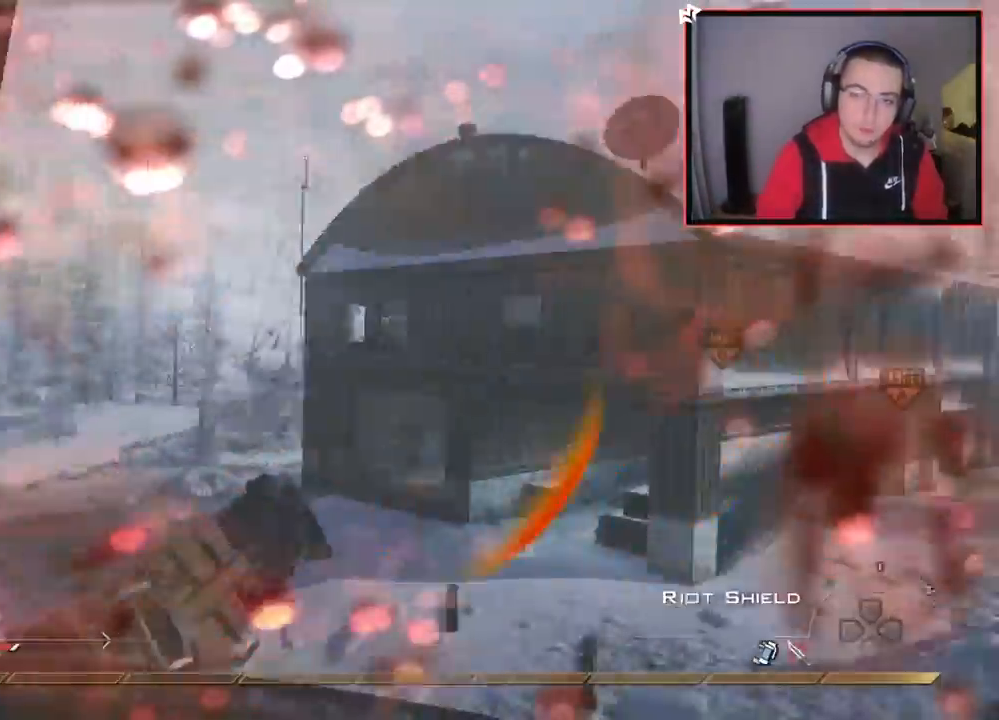
{"buttons": ["DPAD_RIGHT"], "left_stick": "center", "right_stick": "right", "events": [[50, "R3", "up"], [50, "left_stick", "center"], [117, "CROSS", "up"], [184, "DPAD_LEFT", "down"], [300, "DPAD_LEFT", "up"], [417, "DPAD_RIGHT", "down"]]}
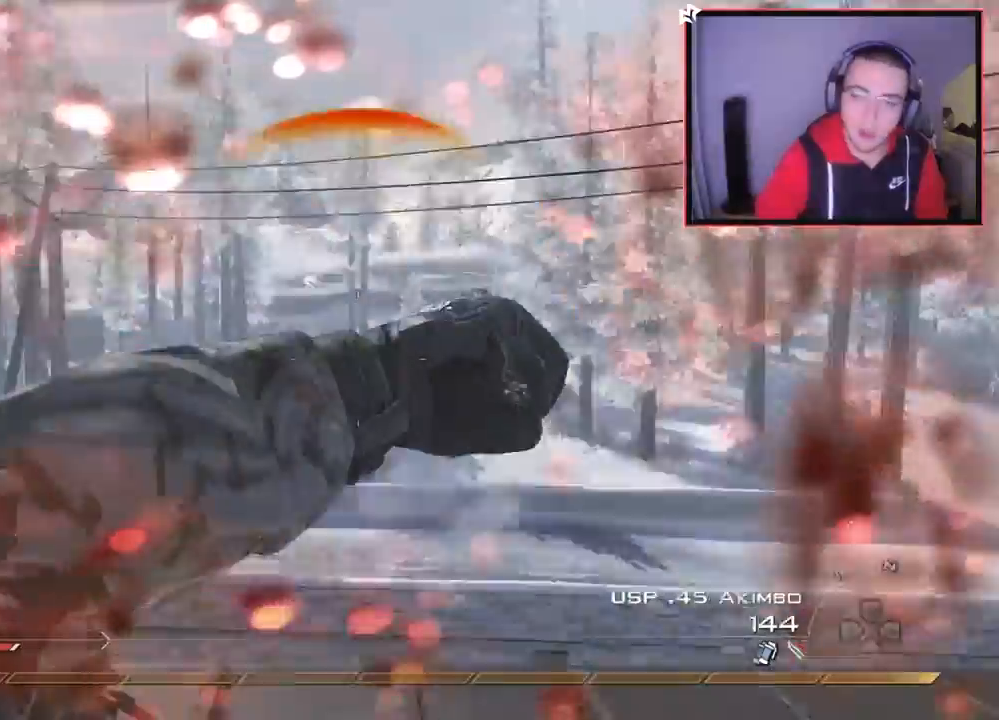
{"buttons": [], "left_stick": "center", "right_stick": "right", "events": [[33, "DPAD_RIGHT", "up"], [50, "right_stick", "center"], [83, "DPAD_UP", "down"], [200, "DPAD_UP", "up"], [200, "right_stick", "right"]]}
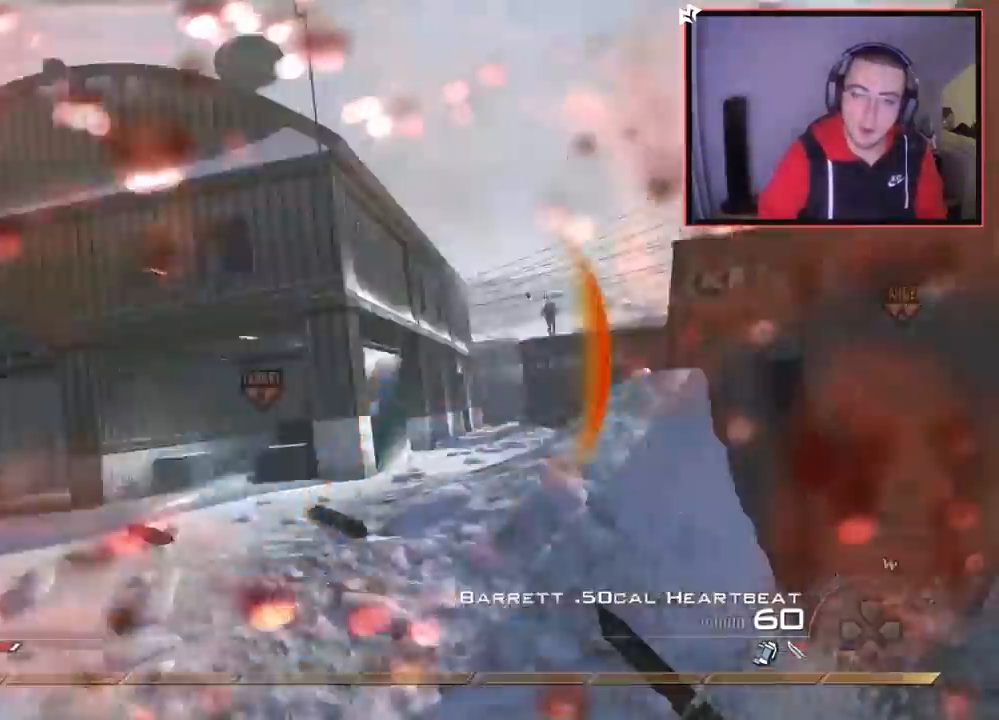
{"buttons": [], "left_stick": "down", "right_stick": "right", "events": [[84, "R2", "down"], [84, "left_stick", "down-right"], [117, "SQUARE", "down"], [134, "right_stick", "center"], [217, "left_stick", "down"], [284, "SQUARE", "up"], [300, "R2", "up"], [401, "right_stick", "right"]]}
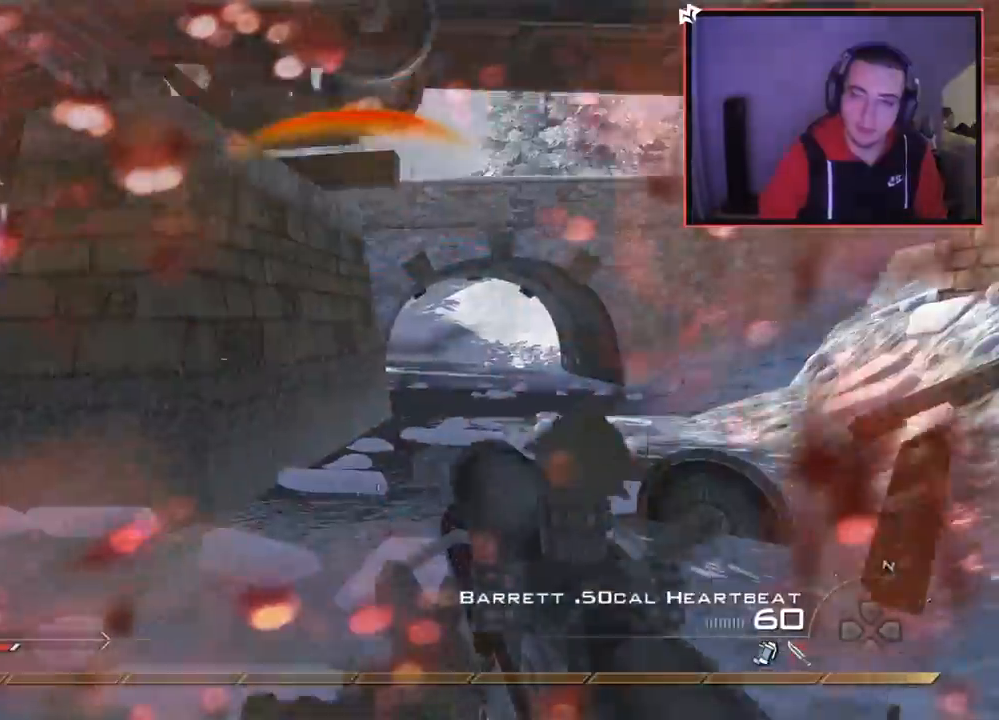
{"buttons": ["R1", "R2"], "left_stick": "left", "right_stick": "center", "events": [[16, "left_stick", "down-left"], [33, "right_stick", "center"], [250, "right_stick", "right"], [317, "right_stick", "center"], [400, "R2", "down"], [433, "left_stick", "left"], [450, "R1", "down"]]}
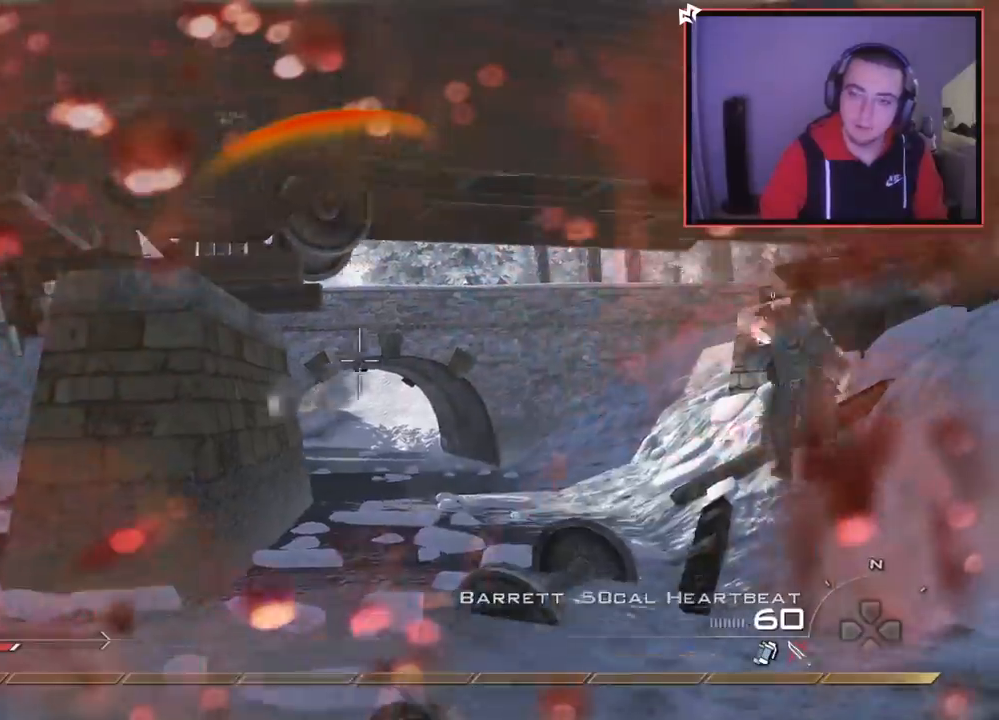
{"buttons": [], "left_stick": "up-left", "right_stick": "center", "events": [[33, "left_stick", "up-left"], [117, "R2", "up"], [150, "right_stick", "left"], [284, "right_stick", "center"], [367, "TRIANGLE", "down"], [451, "TRIANGLE", "up"], [484, "R1", "up"]]}
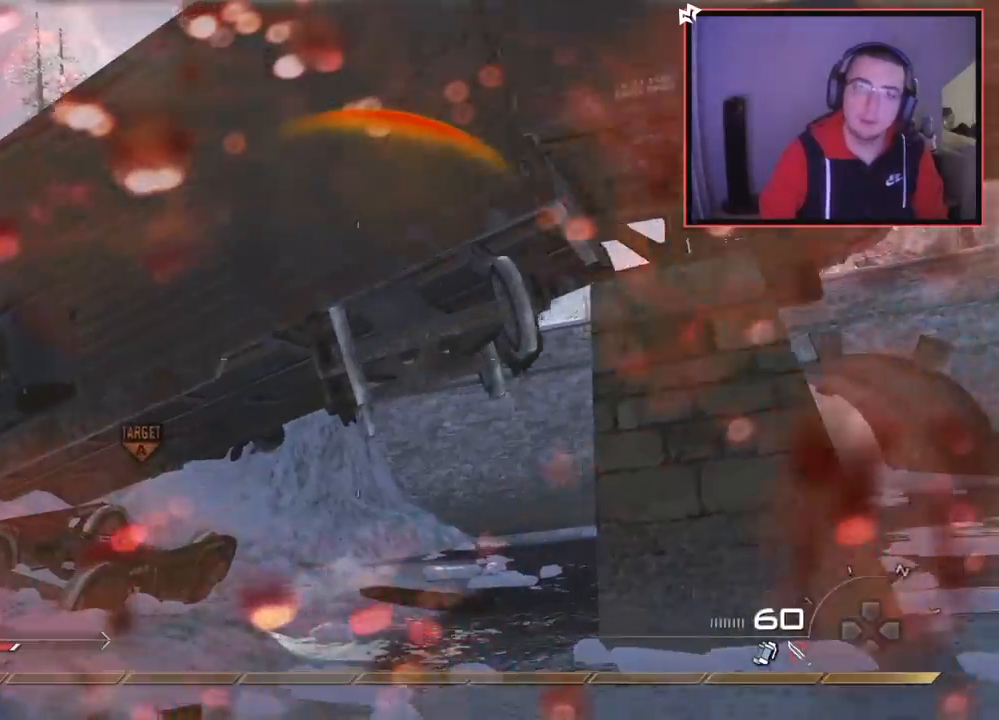
{"buttons": [], "left_stick": "up-left", "right_stick": "right", "events": [[233, "L1", "down"], [233, "right_stick", "up-right"], [350, "right_stick", "center"], [450, "L1", "up"], [500, "right_stick", "right"]]}
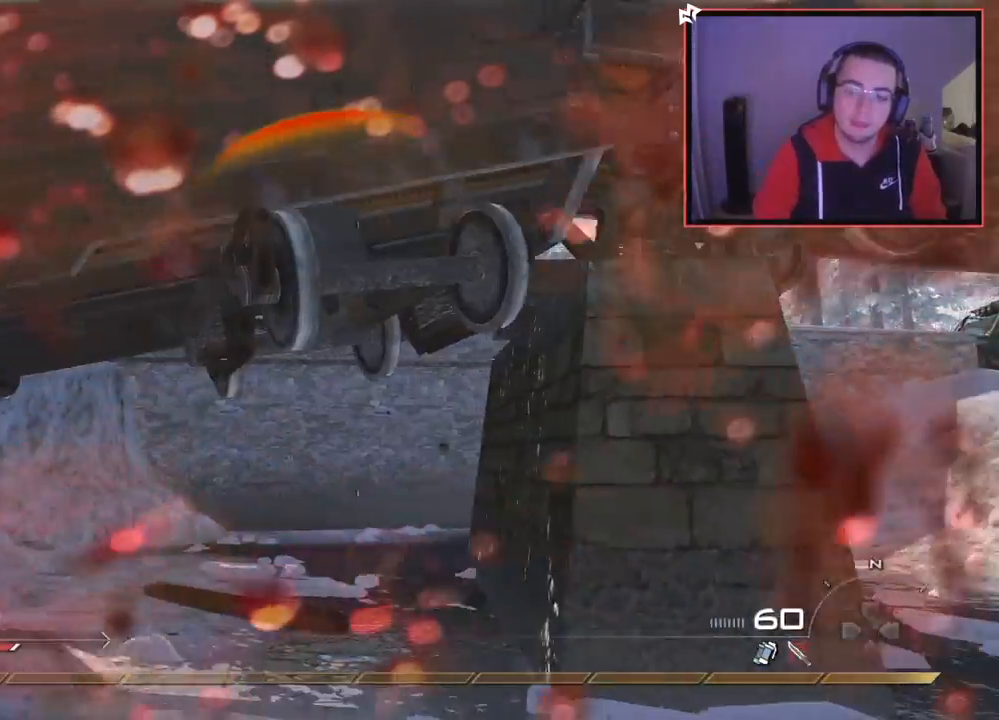
{"buttons": [], "left_stick": "up-left", "right_stick": "center", "events": [[100, "right_stick", "center"], [267, "L1", "down"], [334, "right_stick", "down"], [401, "right_stick", "center"], [417, "L1", "up"]]}
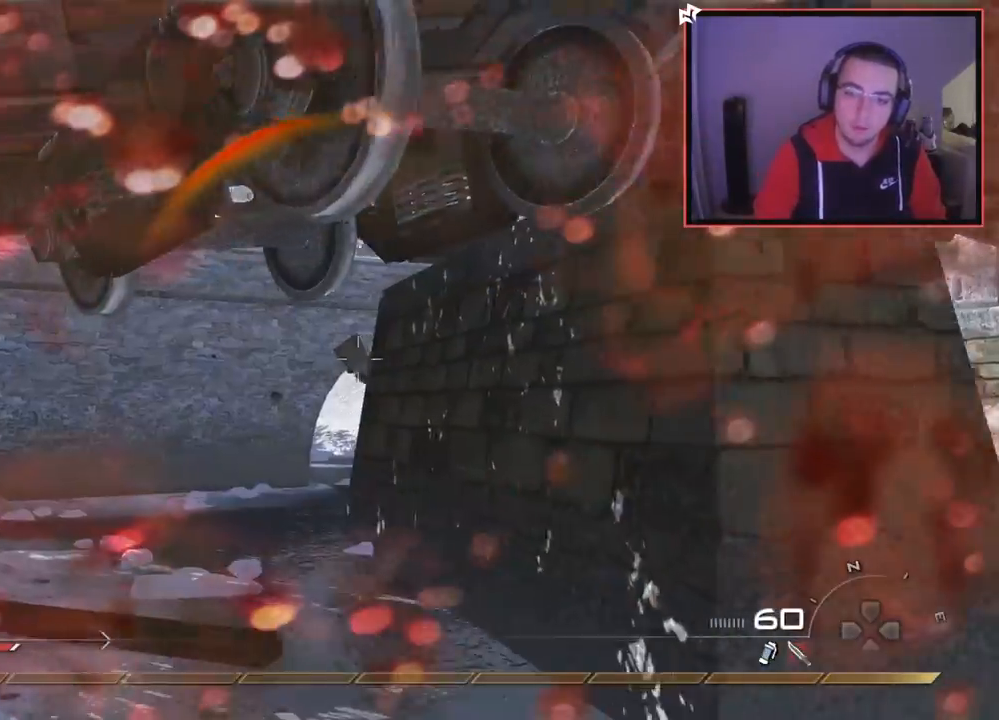
{"buttons": [], "left_stick": "center", "right_stick": "center", "events": [[33, "left_stick", "down-left"], [66, "L1", "down"], [150, "left_stick", "down"], [183, "L1", "up"], [267, "L1", "down"], [400, "L1", "up"], [417, "left_stick", "center"]]}
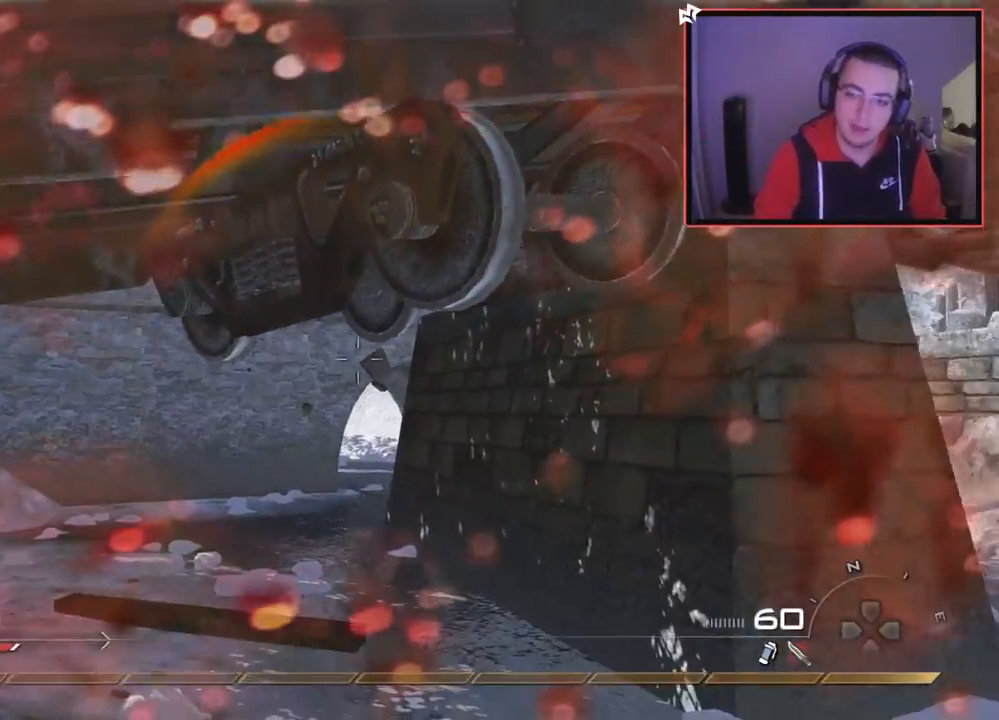
{"buttons": [], "left_stick": "left", "right_stick": "left", "events": [[117, "CIRCLE", "down"], [134, "left_stick", "down-left"], [200, "CIRCLE", "up"], [284, "CROSS", "down"], [384, "CROSS", "up"], [401, "left_stick", "left"], [467, "right_stick", "left"]]}
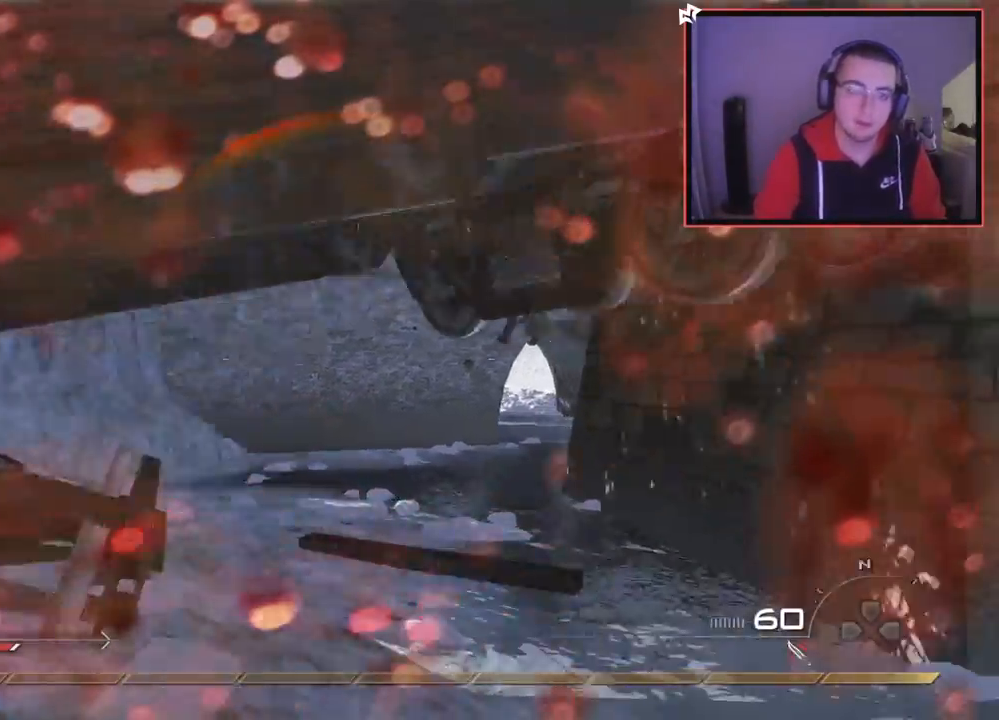
{"buttons": ["SQUARE"], "left_stick": "up-left", "right_stick": "center", "events": [[33, "left_stick", "up-left"], [133, "right_stick", "center"], [433, "SQUARE", "down"]]}
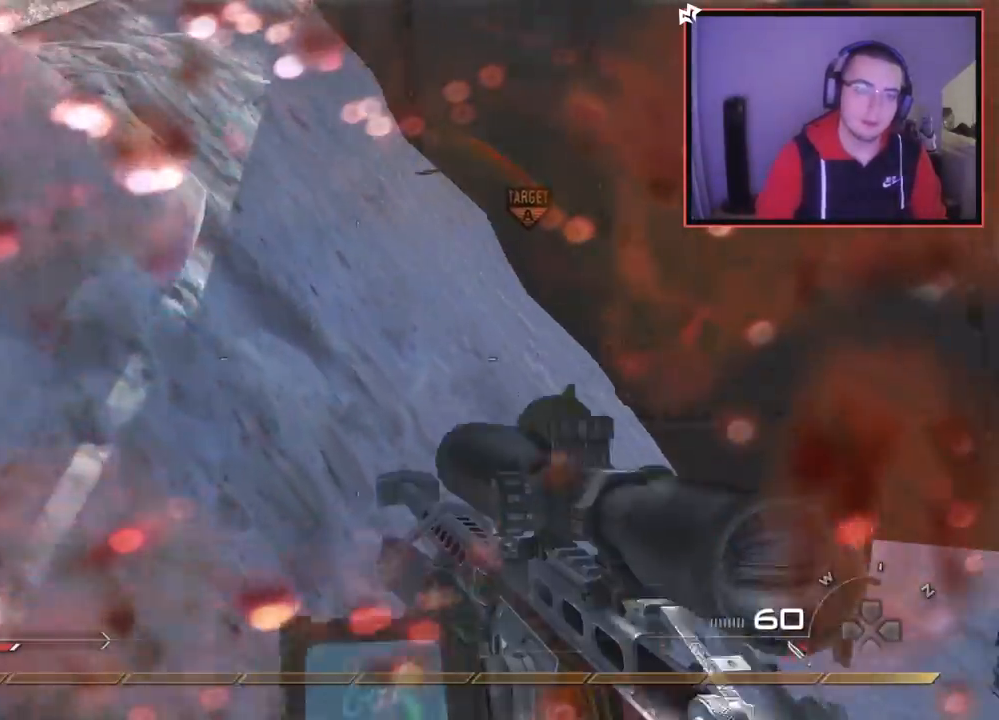
{"buttons": ["L2"], "left_stick": "up-left", "right_stick": "center", "events": [[67, "SQUARE", "up"], [117, "L2", "down"]]}
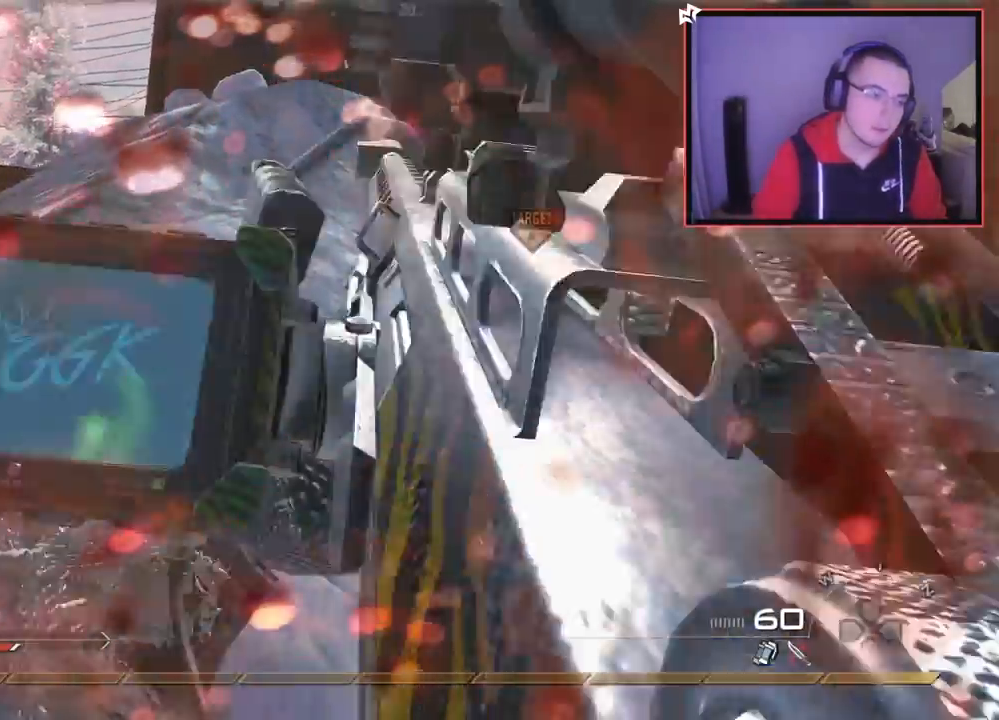
{"buttons": [], "left_stick": "up-left", "right_stick": "center", "events": [[83, "L2", "up"], [217, "L2", "down"], [317, "L2", "up"], [417, "L2", "down"], [500, "L2", "up"]]}